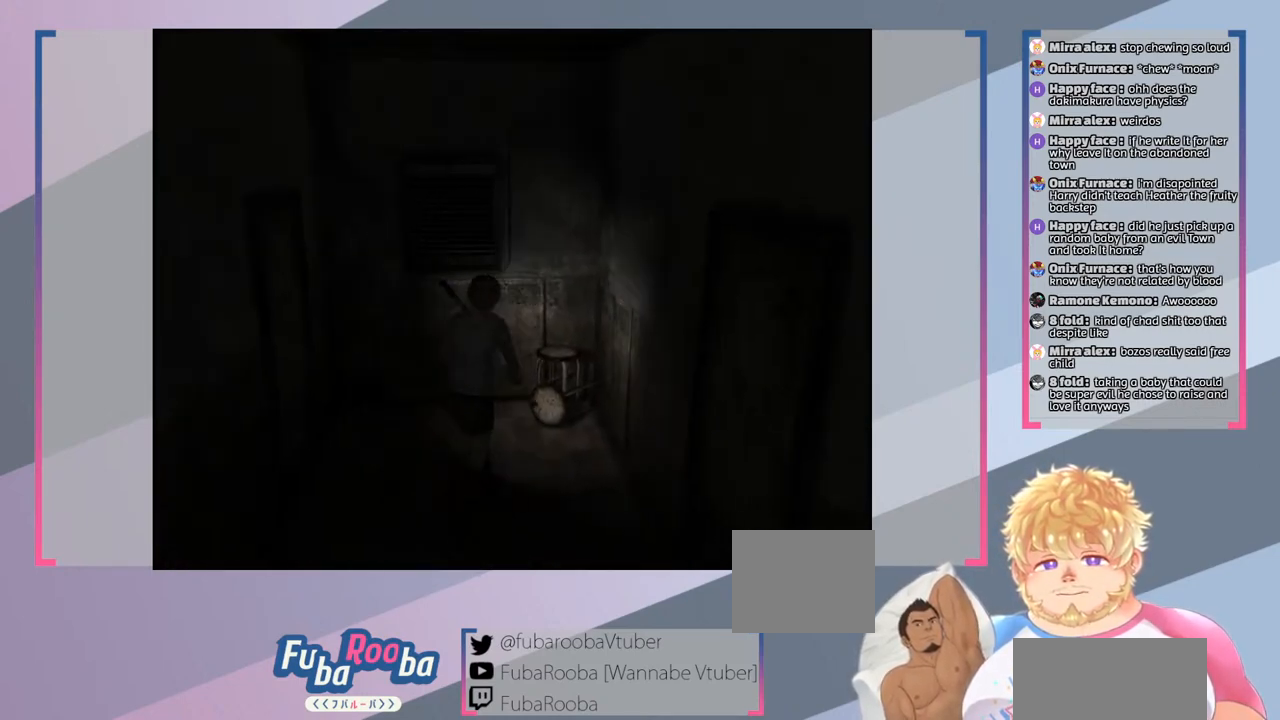
Gameplay with a controller (PlayStation layout); each line is a JSON object with the inputs held at the frame after it. "events" lists button and stick changes between this image and that frame as [ms after this image, input, new state], when the widget could be followed in between. Not read: L3 R3.
{"buttons": ["SQUARE"], "left_stick": "center", "right_stick": "center", "events": [[100, "left_stick", "center"]]}
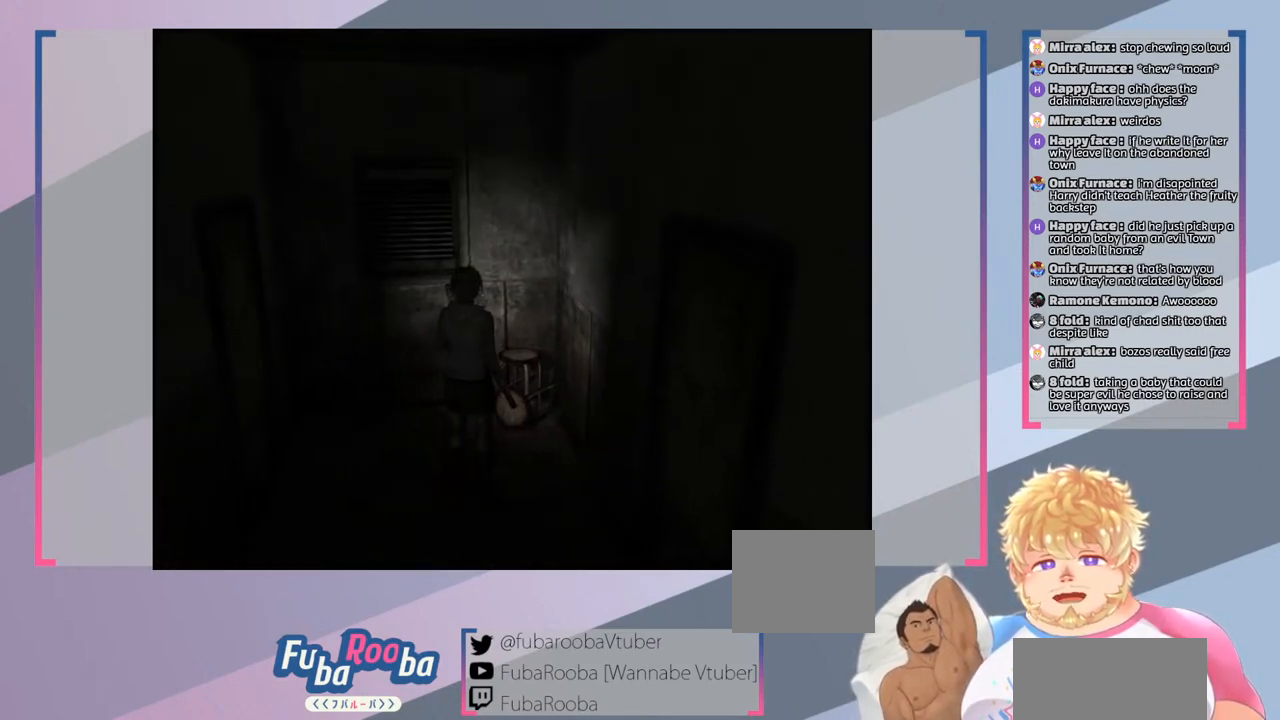
{"buttons": ["SQUARE"], "left_stick": "left", "right_stick": "center", "events": [[133, "left_stick", "left"]]}
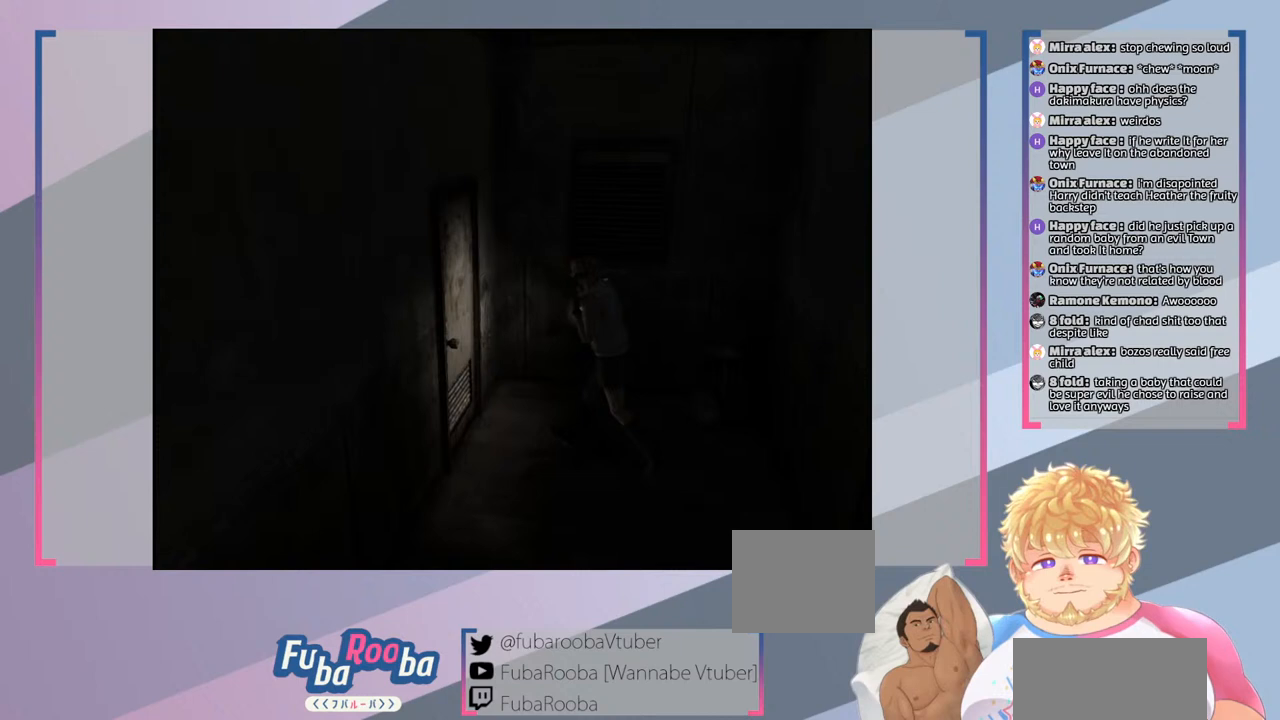
{"buttons": ["SQUARE"], "left_stick": "up-left", "right_stick": "center", "events": [[167, "left_stick", "up"], [433, "left_stick", "up-left"]]}
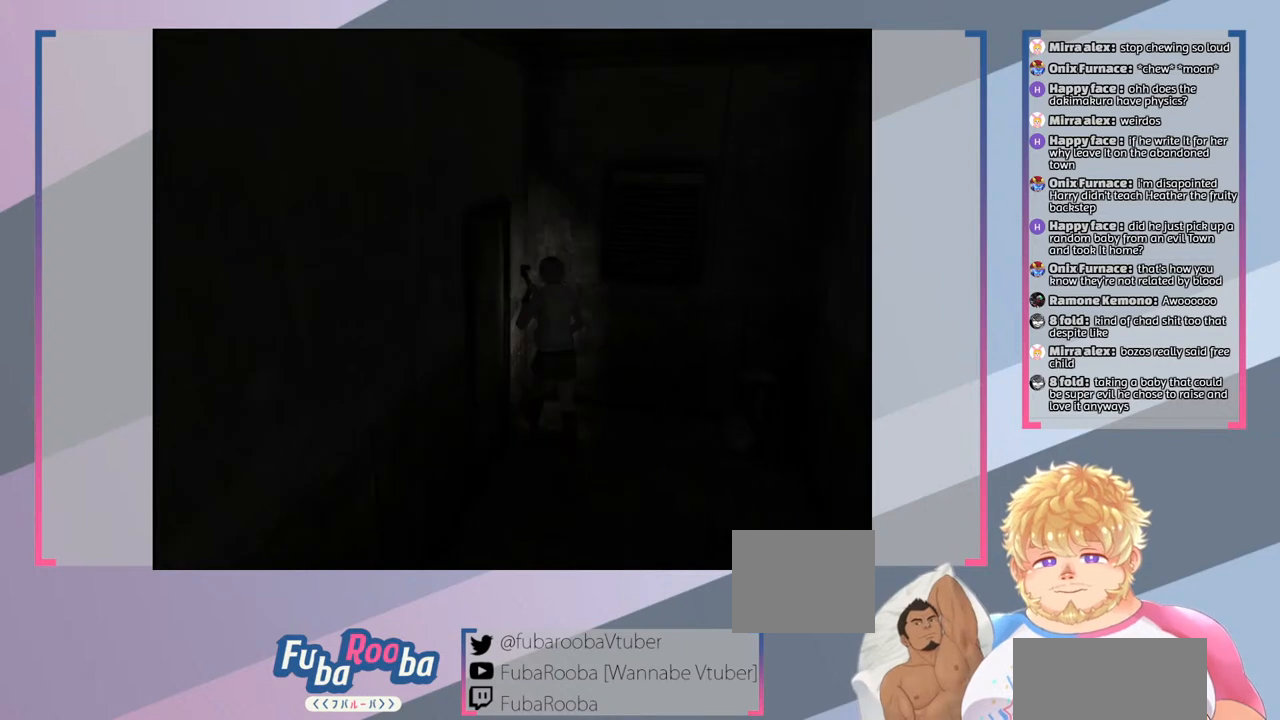
{"buttons": ["SQUARE"], "left_stick": "center", "right_stick": "center", "events": [[33, "left_stick", "left"], [133, "CROSS", "down"], [167, "left_stick", "center"], [267, "CROSS", "up"]]}
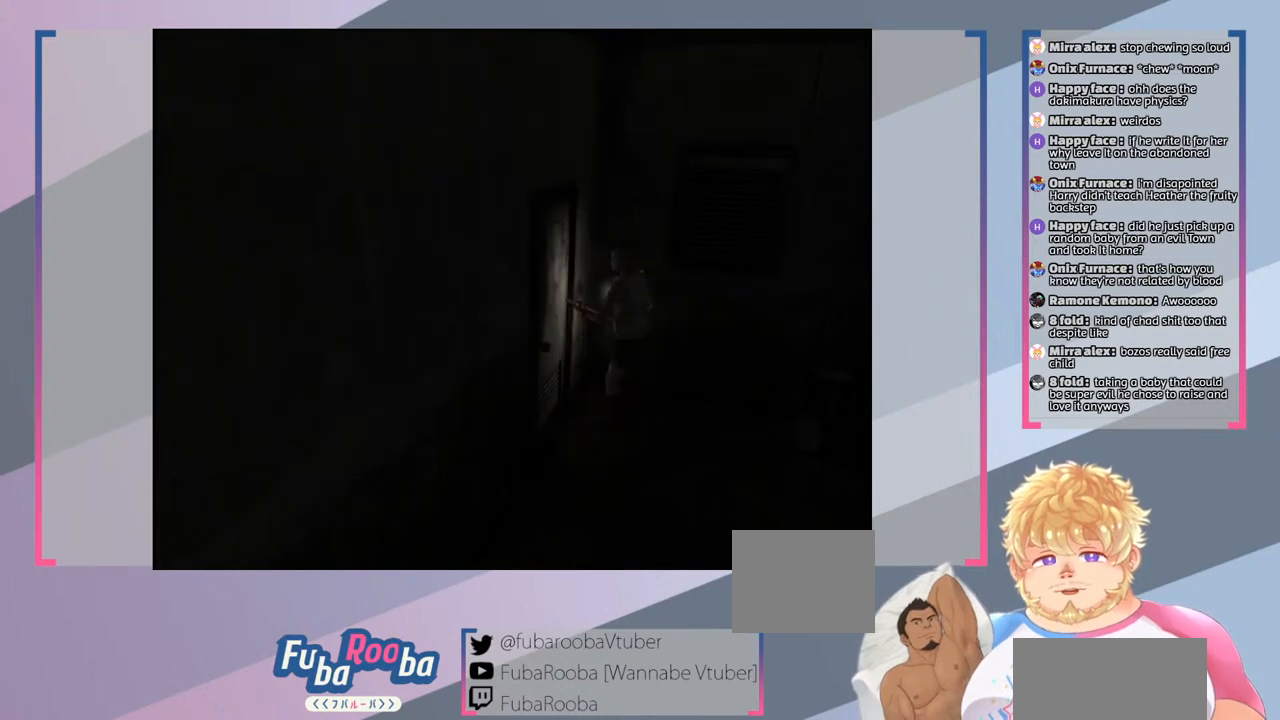
{"buttons": ["SQUARE"], "left_stick": "down-left", "right_stick": "center", "events": [[233, "left_stick", "down-left"]]}
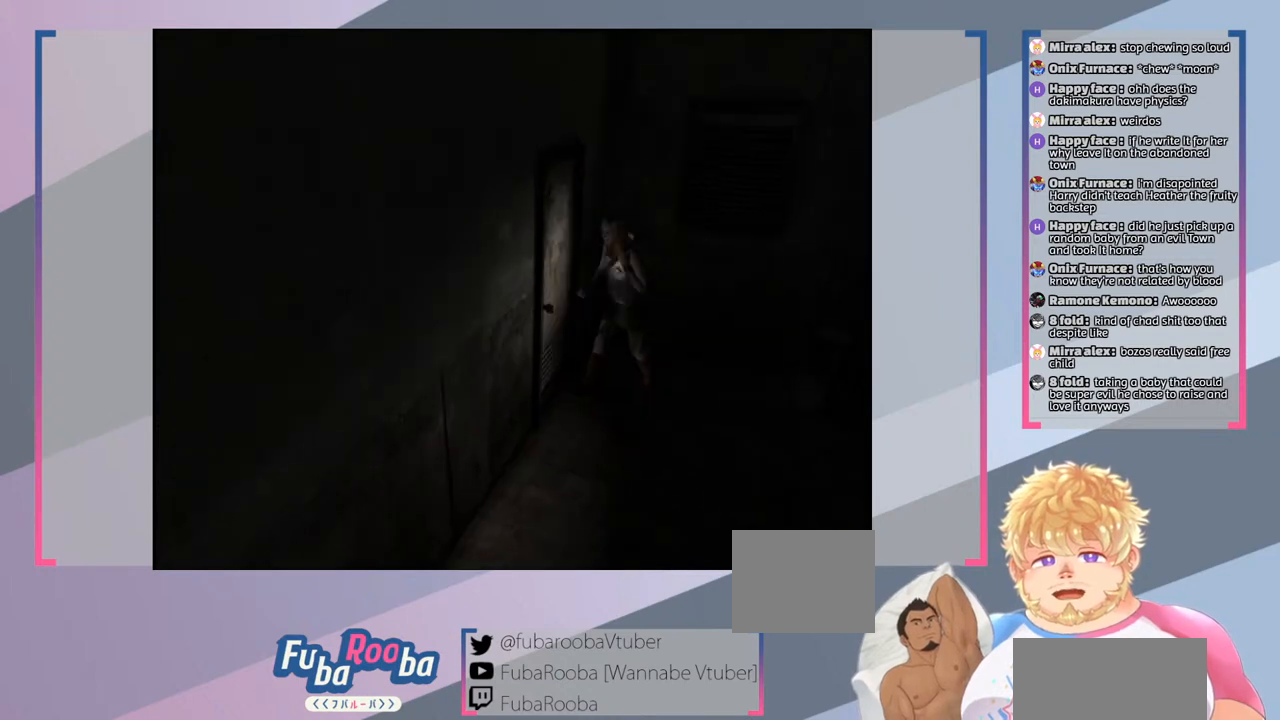
{"buttons": ["SQUARE"], "left_stick": "center", "right_stick": "center", "events": [[67, "CROSS", "down"], [133, "CROSS", "up"], [133, "left_stick", "left"], [300, "left_stick", "center"]]}
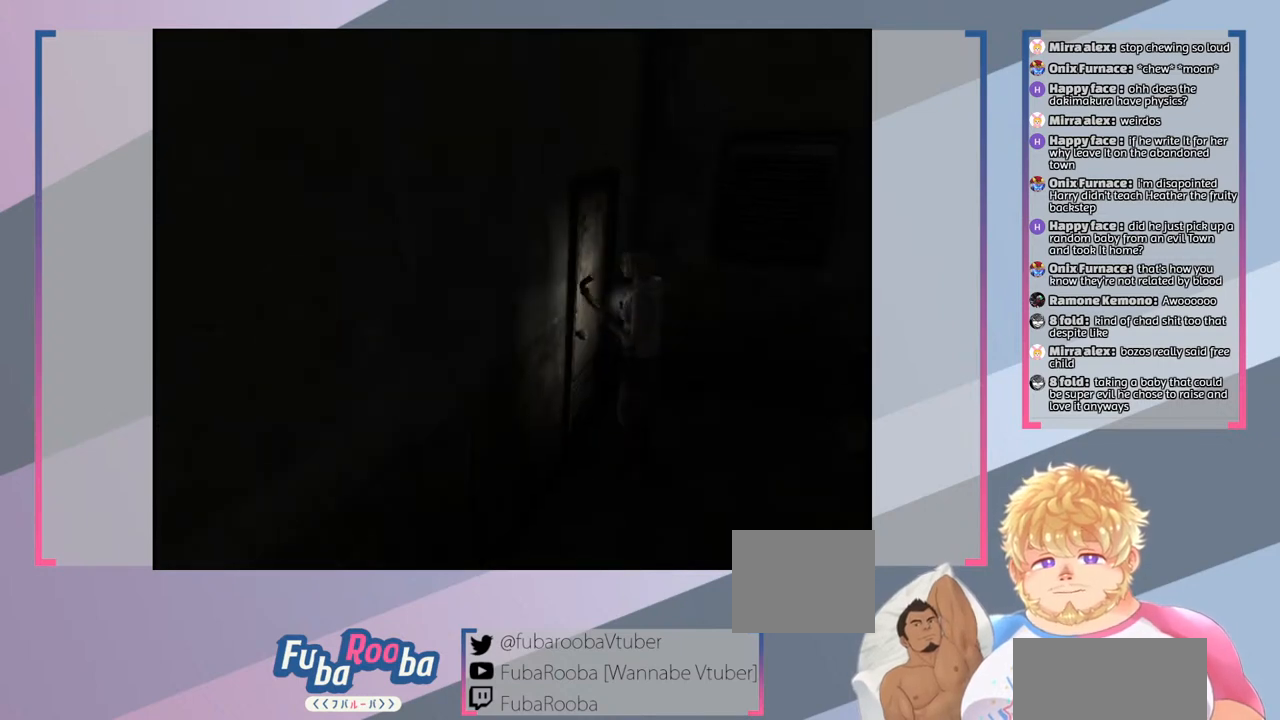
{"buttons": ["SQUARE"], "left_stick": "center", "right_stick": "center", "events": [[33, "left_stick", "up"], [233, "left_stick", "center"]]}
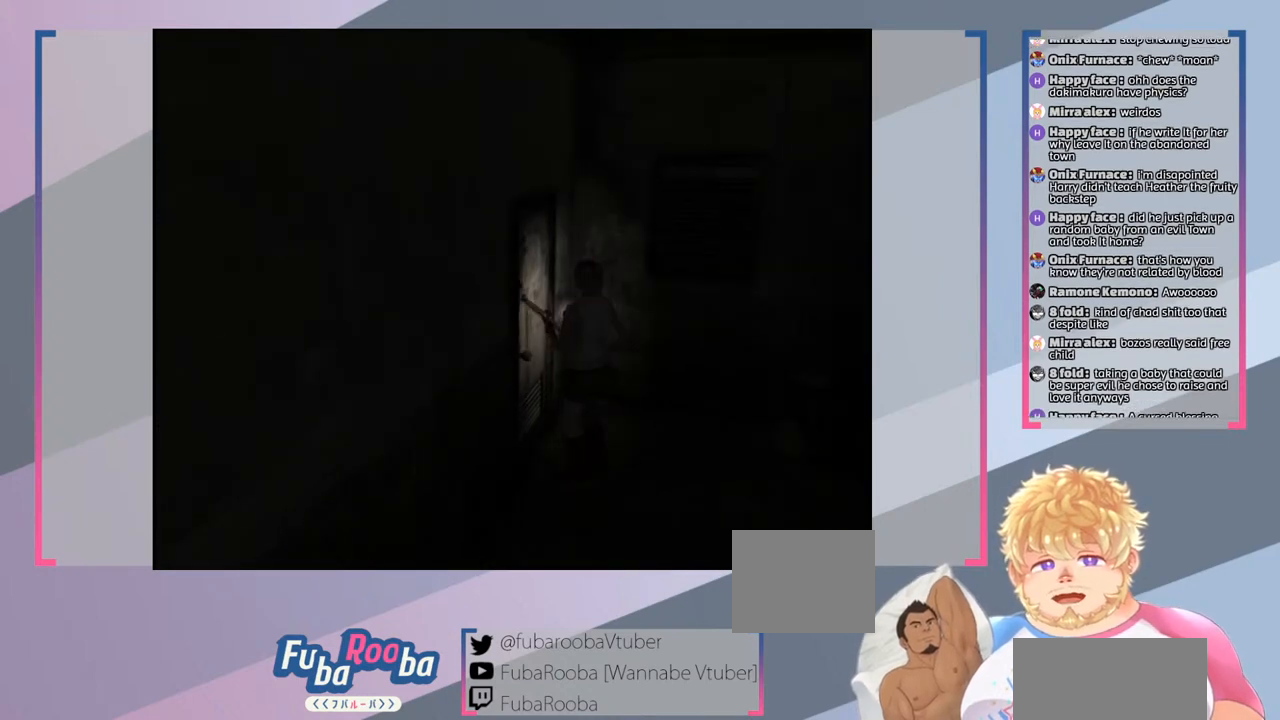
{"buttons": ["SQUARE"], "left_stick": "center", "right_stick": "center", "events": [[33, "CROSS", "down"], [200, "CROSS", "up"]]}
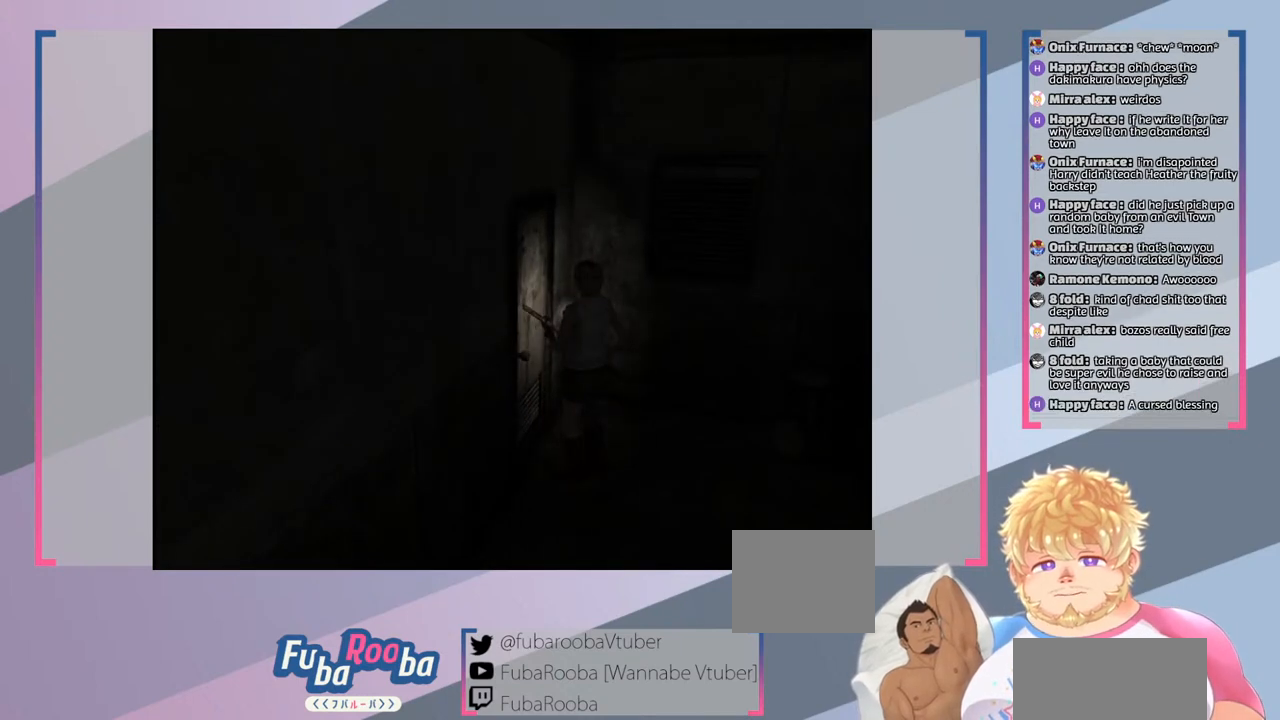
{"buttons": ["SQUARE"], "left_stick": "center", "right_stick": "center", "events": []}
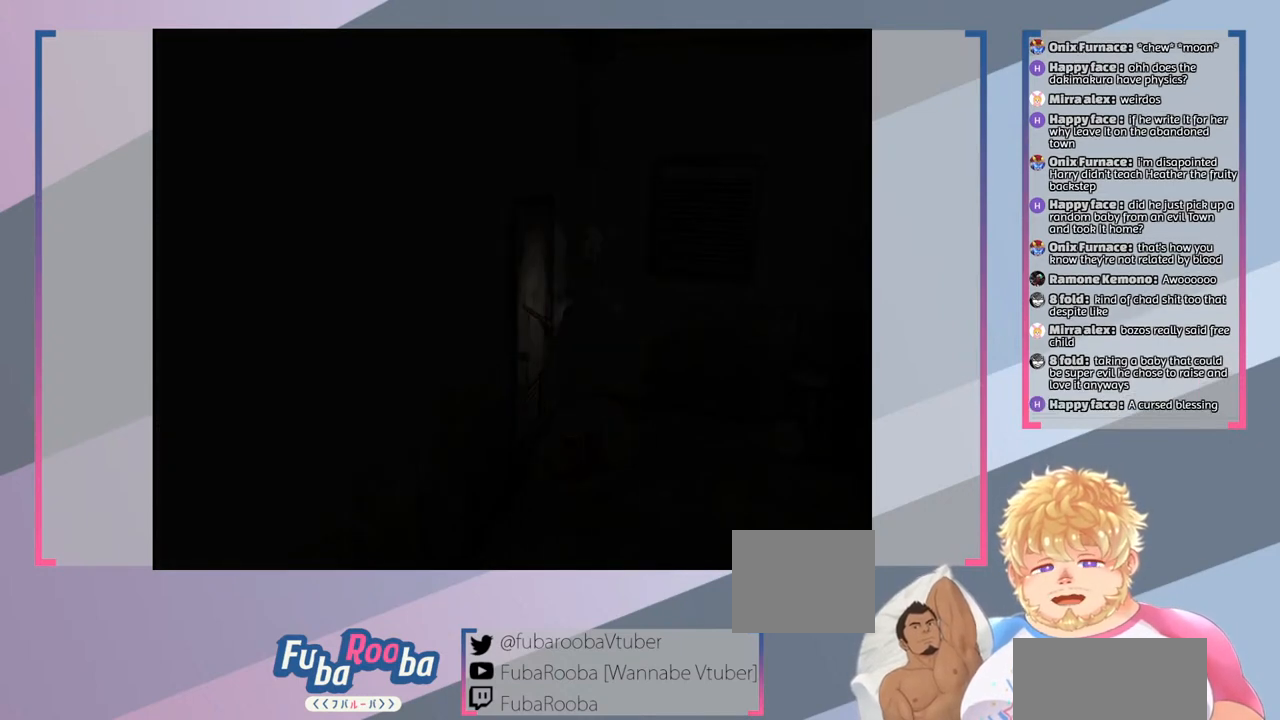
{"buttons": ["SQUARE"], "left_stick": "center", "right_stick": "center", "events": []}
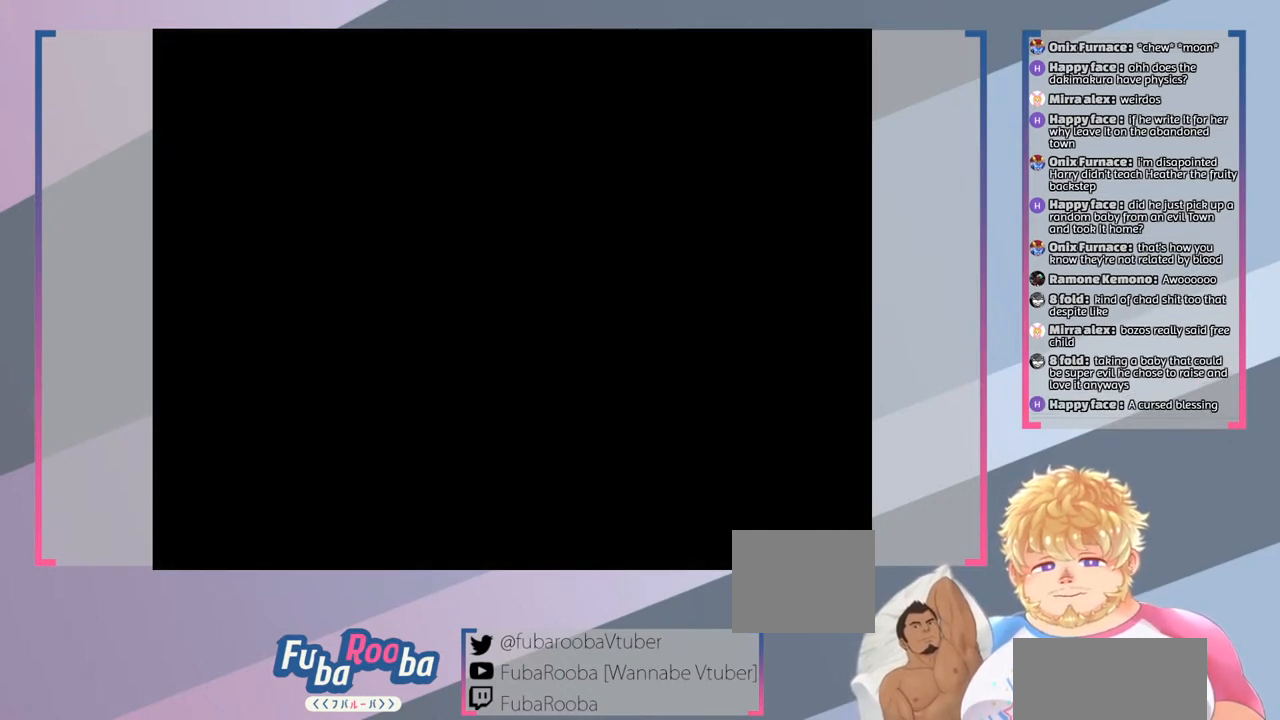
{"buttons": ["SQUARE"], "left_stick": "center", "right_stick": "center", "events": []}
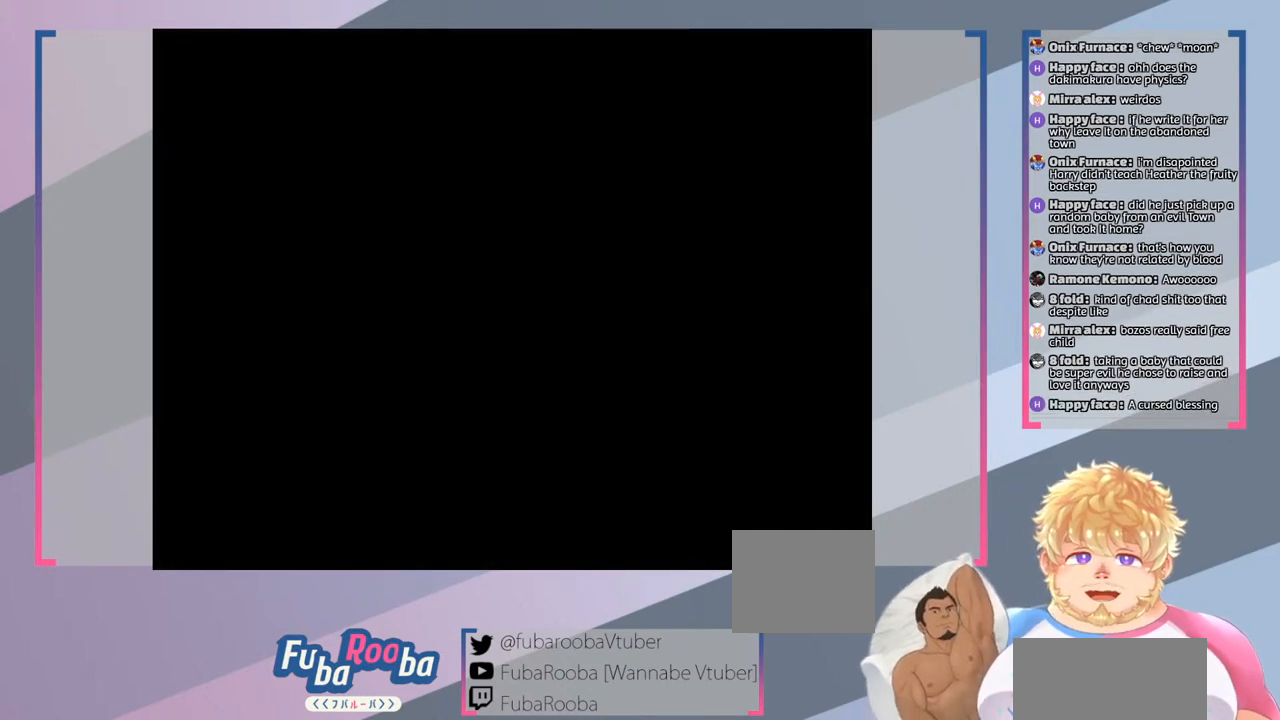
{"buttons": ["SQUARE"], "left_stick": "center", "right_stick": "center", "events": []}
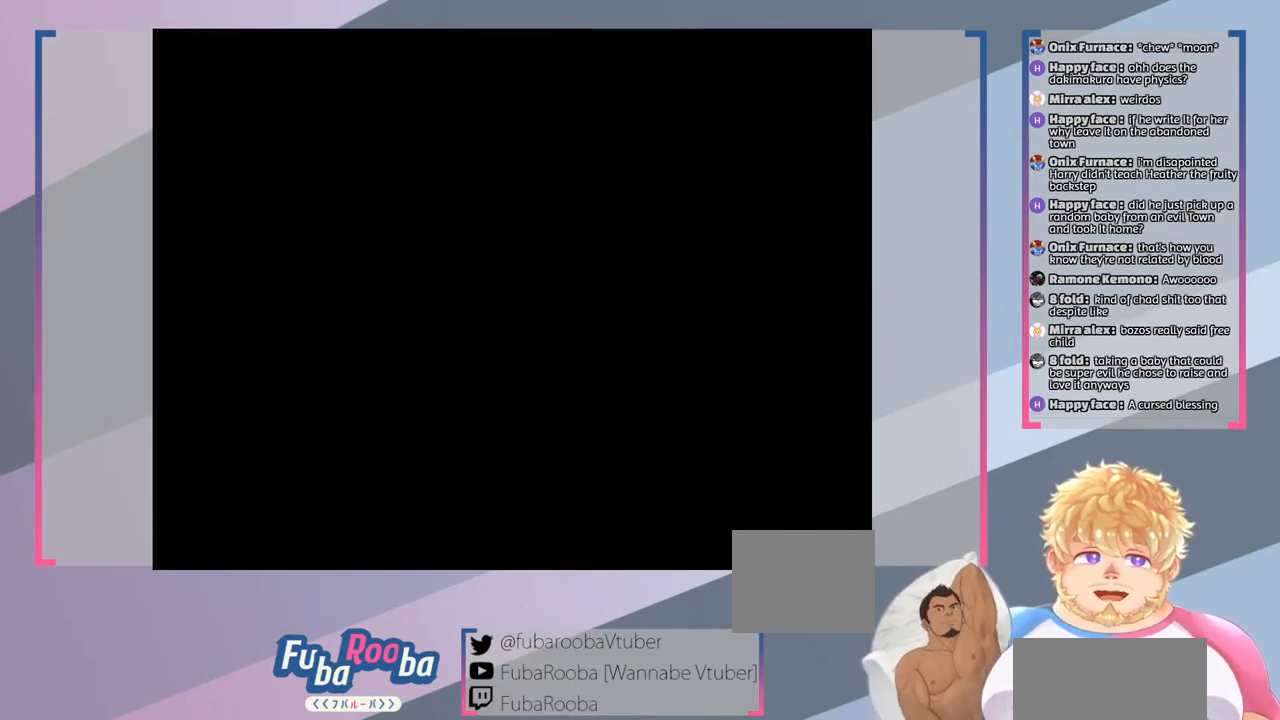
{"buttons": ["SQUARE"], "left_stick": "center", "right_stick": "center", "events": []}
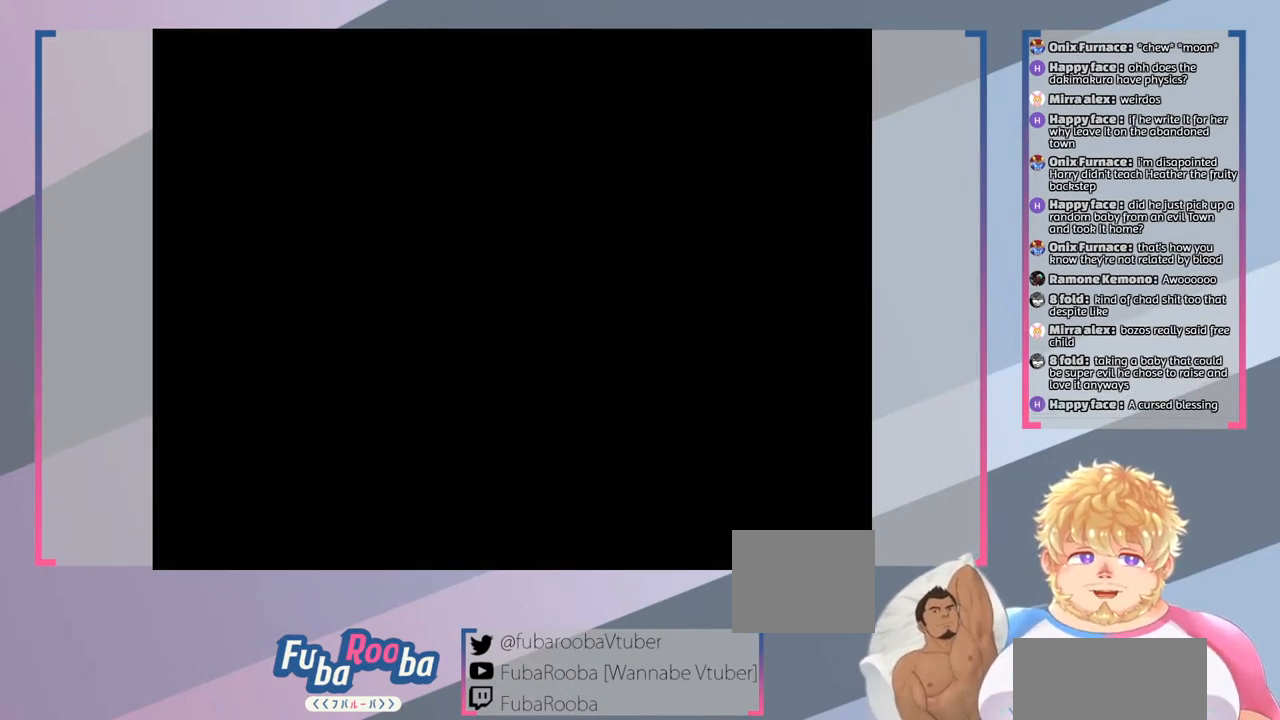
{"buttons": ["SQUARE"], "left_stick": "center", "right_stick": "center", "events": []}
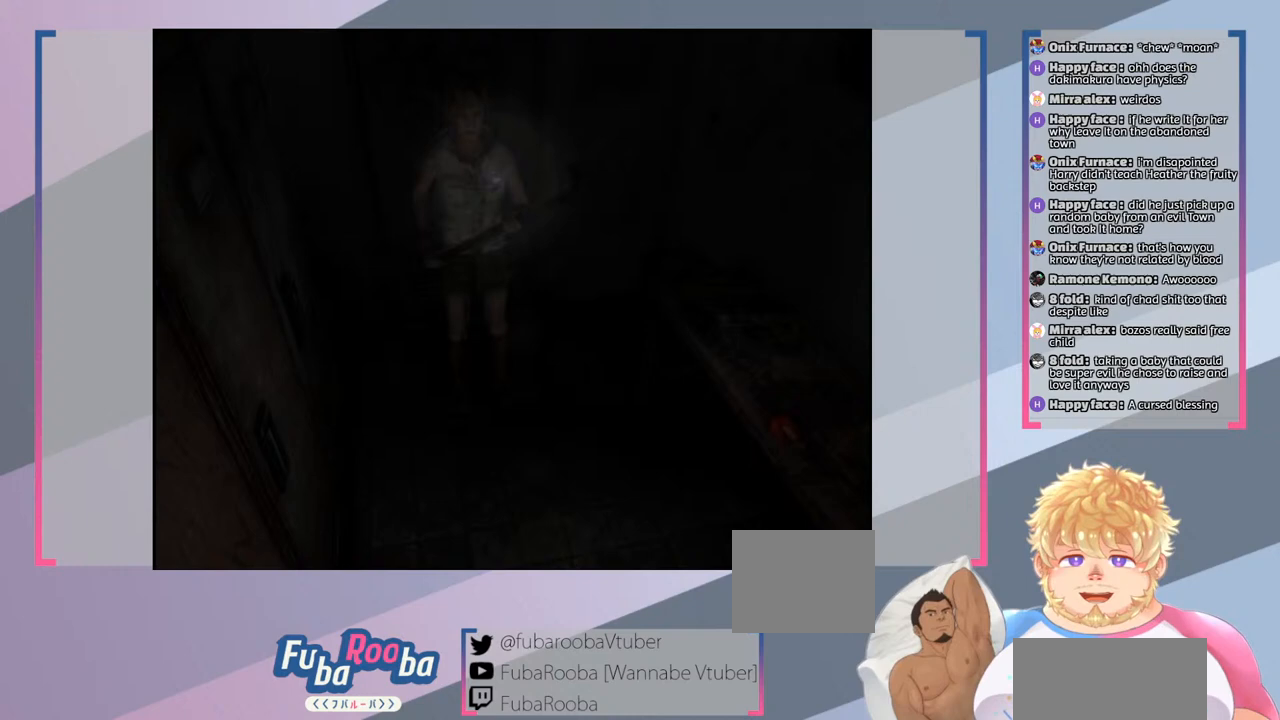
{"buttons": ["SQUARE"], "left_stick": "center", "right_stick": "center", "events": []}
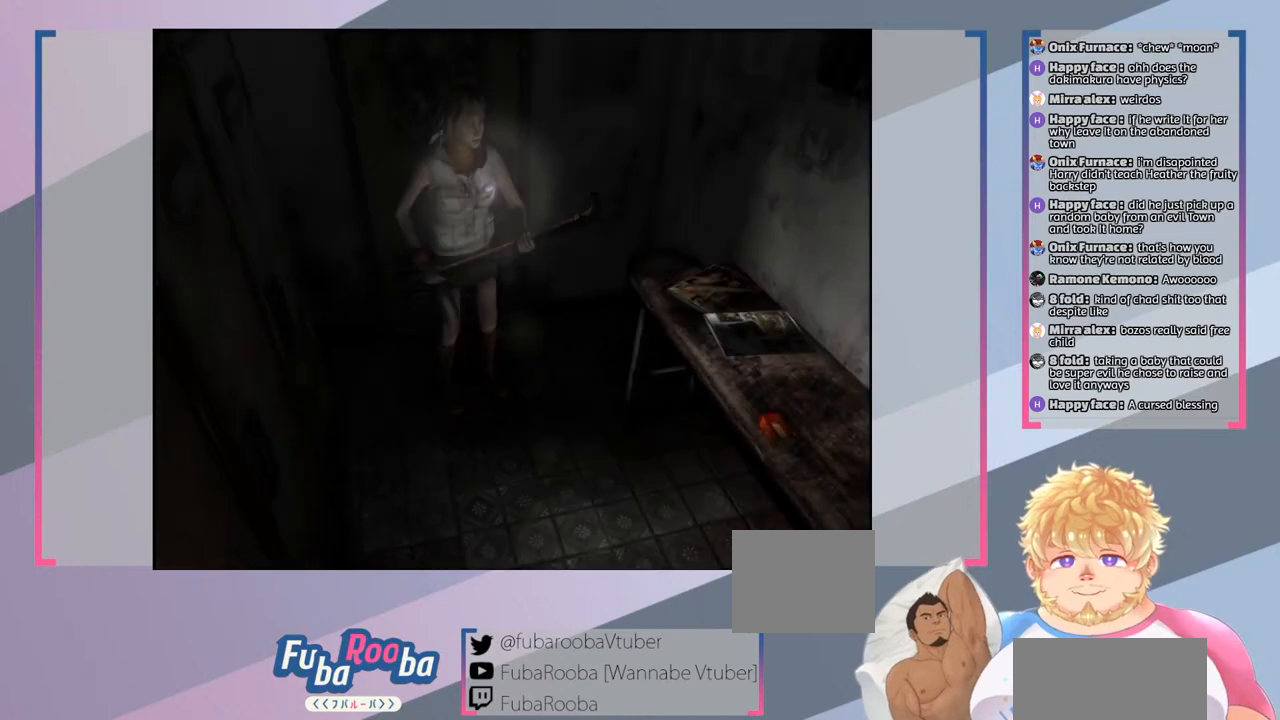
{"buttons": ["SQUARE"], "left_stick": "center", "right_stick": "center", "events": []}
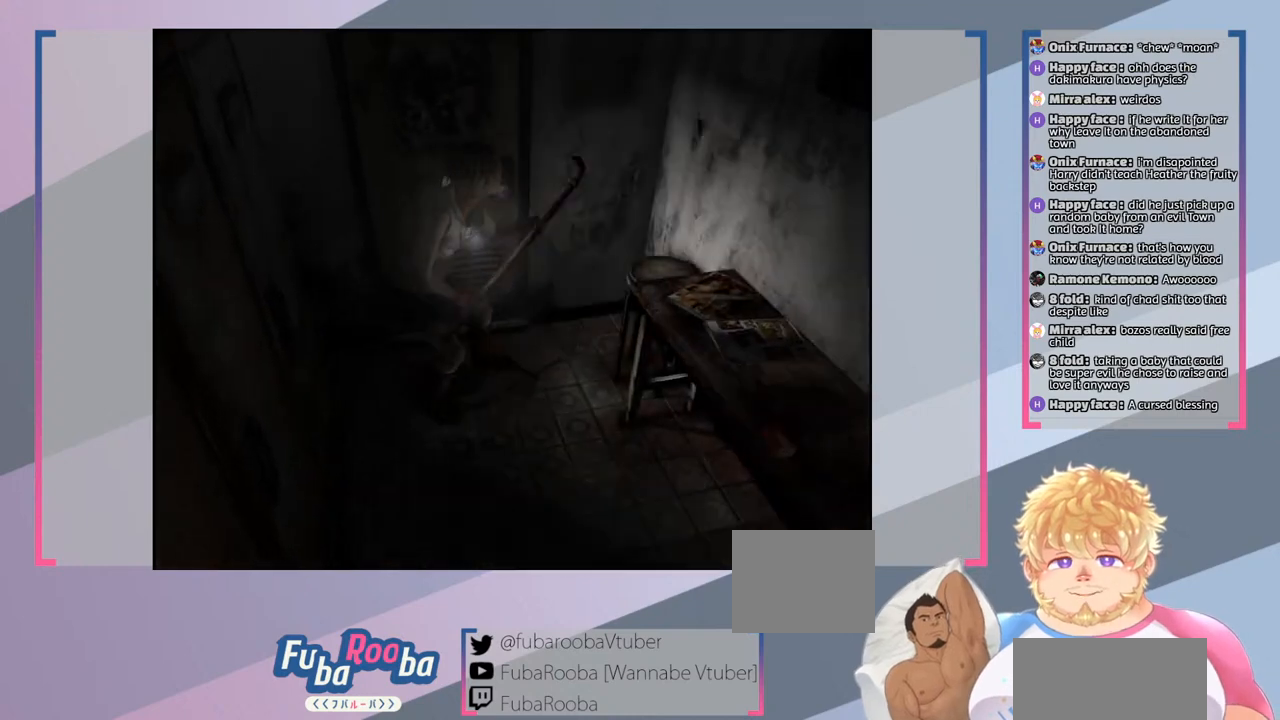
{"buttons": [], "left_stick": "down-right", "right_stick": "center", "events": [[100, "left_stick", "down-right"], [133, "SQUARE", "up"]]}
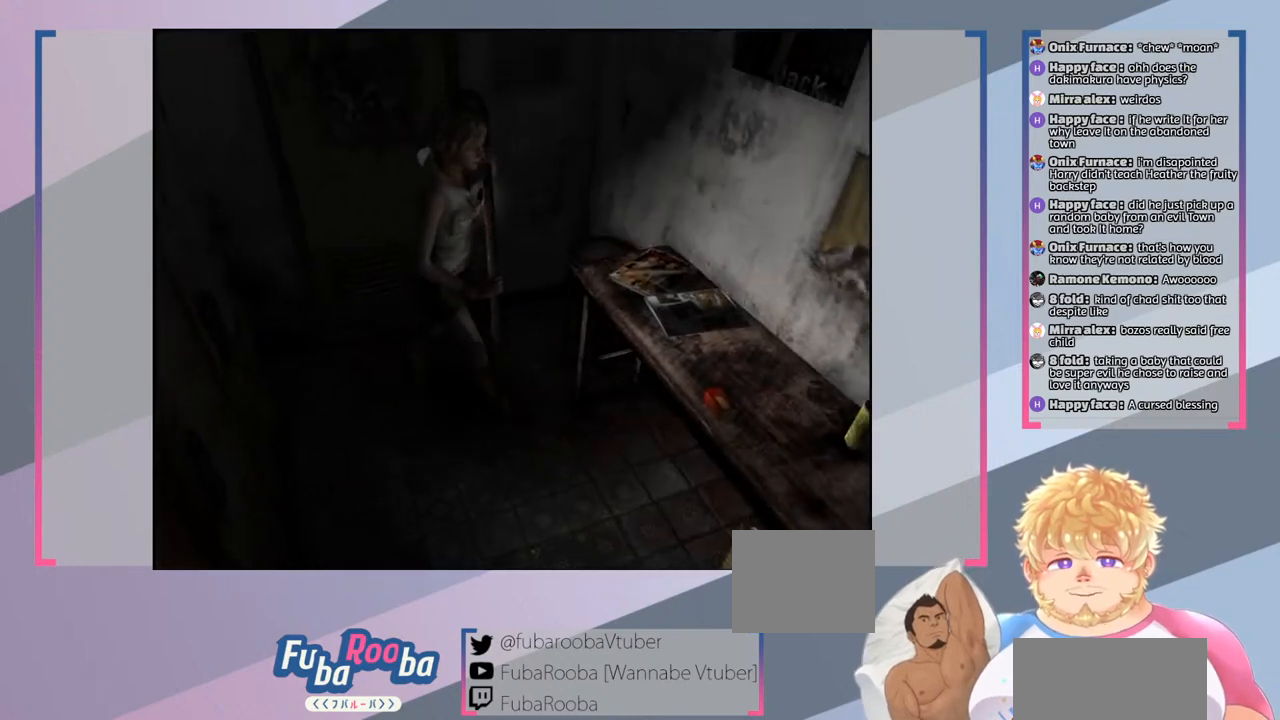
{"buttons": [], "left_stick": "up-right", "right_stick": "center", "events": [[67, "left_stick", "right"], [367, "left_stick", "up-right"]]}
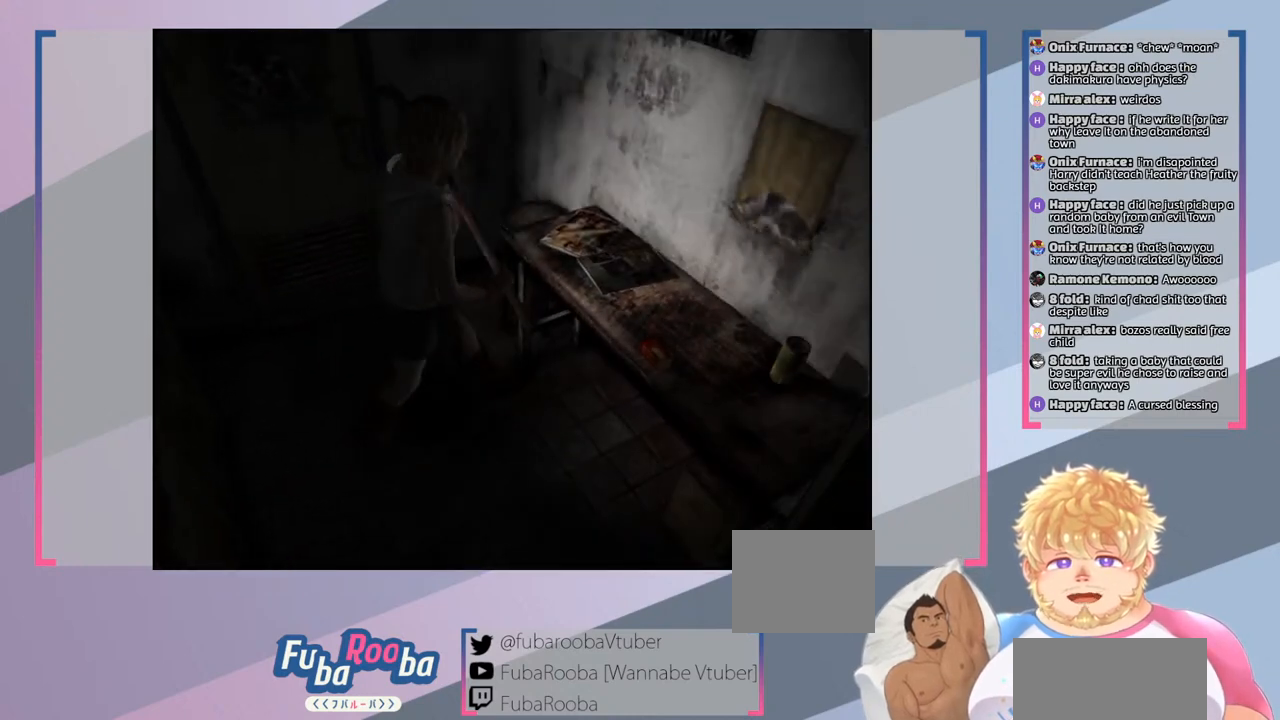
{"buttons": [], "left_stick": "center", "right_stick": "center", "events": [[67, "left_stick", "center"]]}
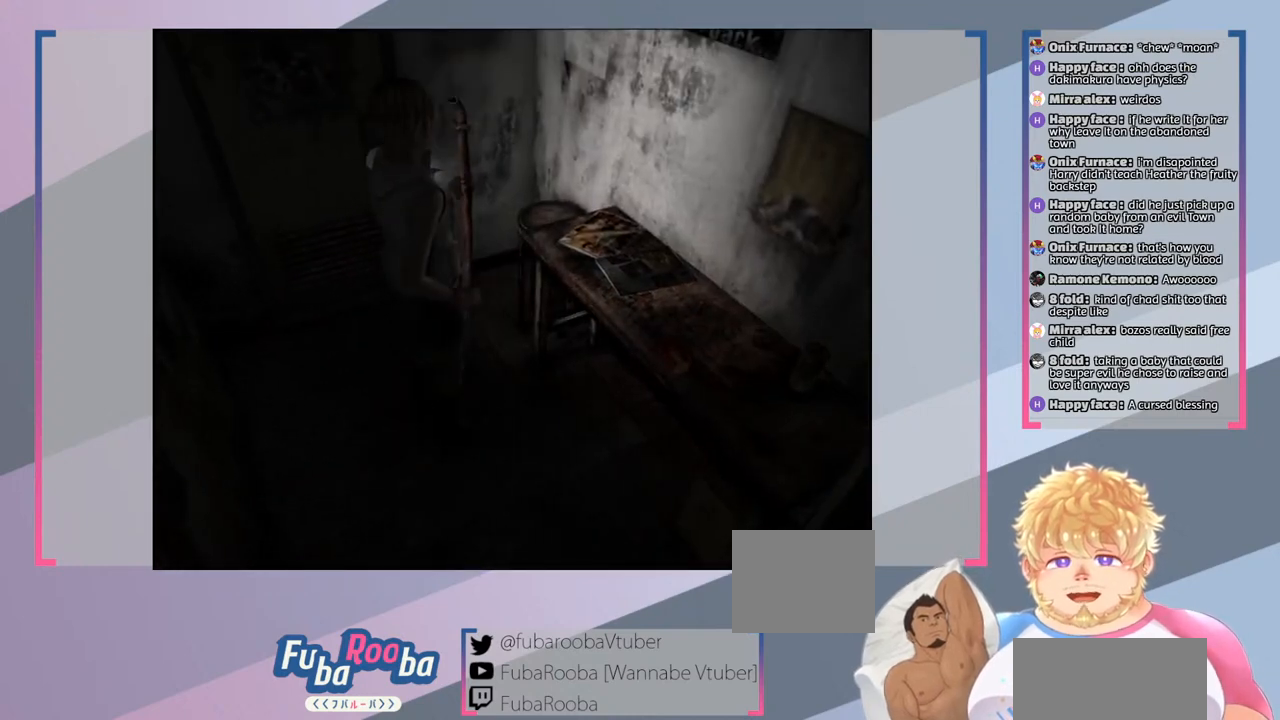
{"buttons": [], "left_stick": "down-right", "right_stick": "center", "events": [[33, "left_stick", "right"], [200, "left_stick", "up-right"], [333, "left_stick", "right"], [433, "left_stick", "down-right"]]}
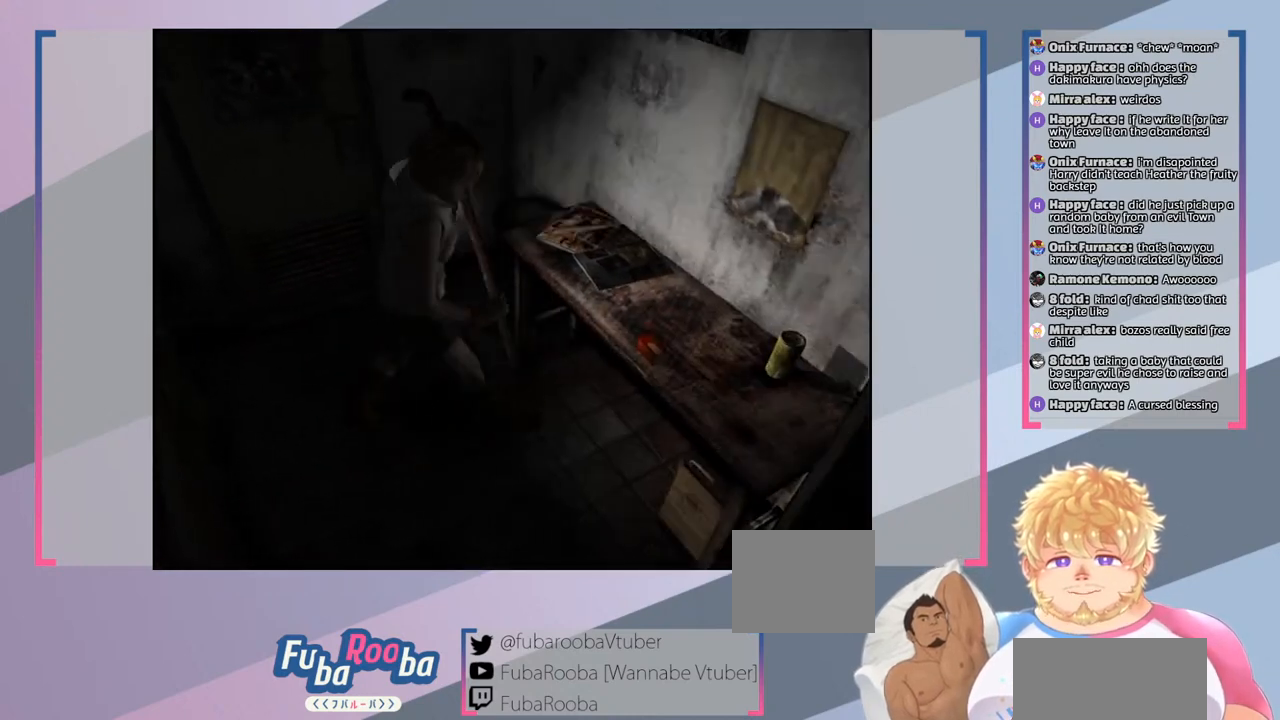
{"buttons": [], "left_stick": "down-right", "right_stick": "center", "events": []}
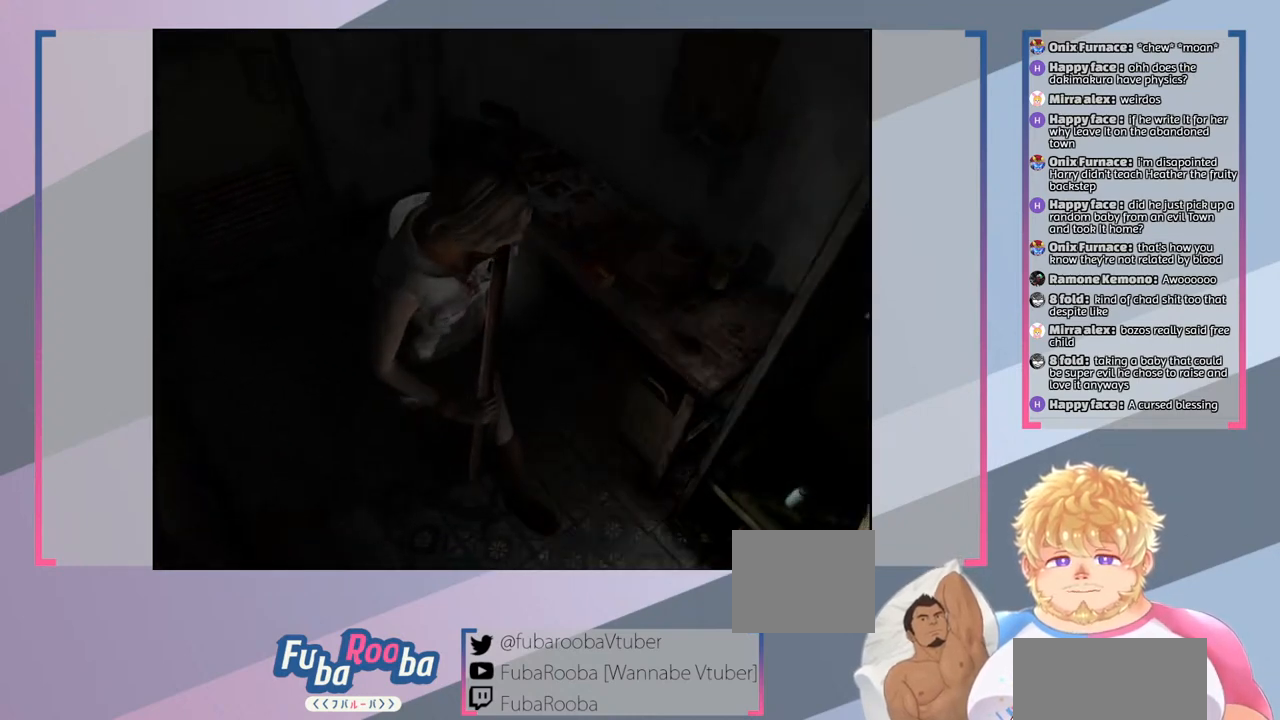
{"buttons": [], "left_stick": "right", "right_stick": "center", "events": [[467, "left_stick", "right"]]}
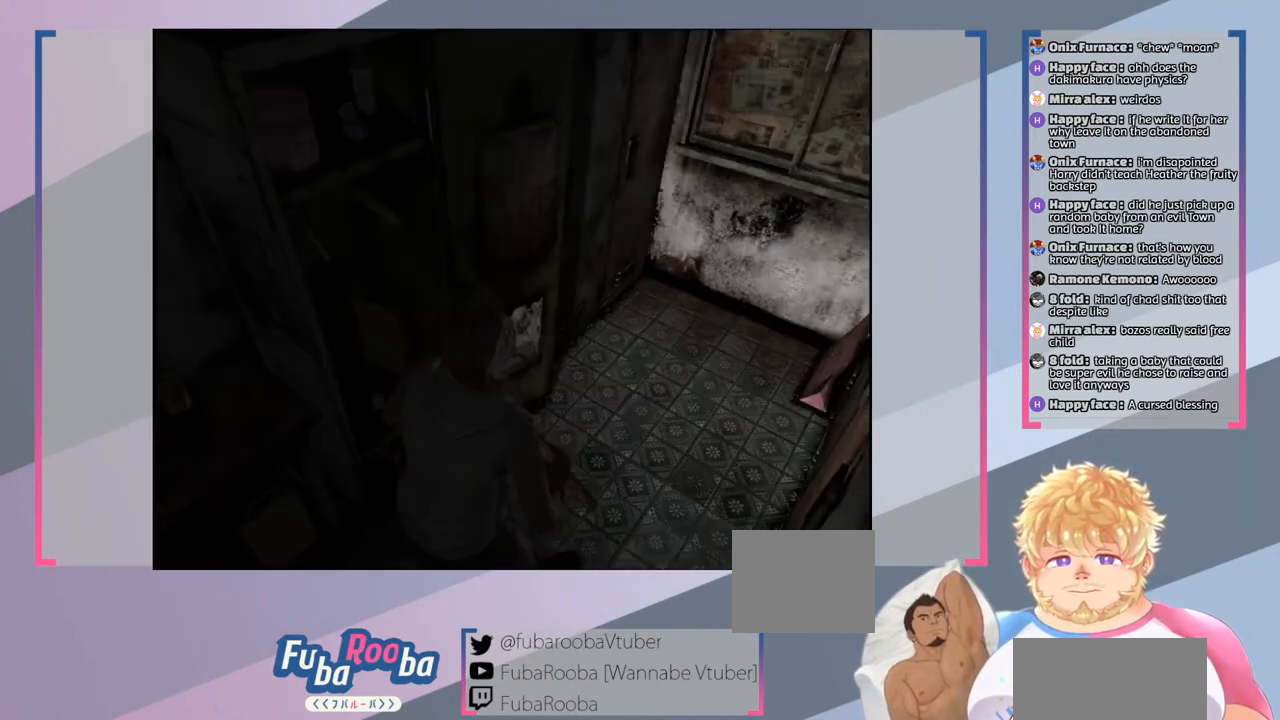
{"buttons": [], "left_stick": "center", "right_stick": "center", "events": [[367, "left_stick", "center"]]}
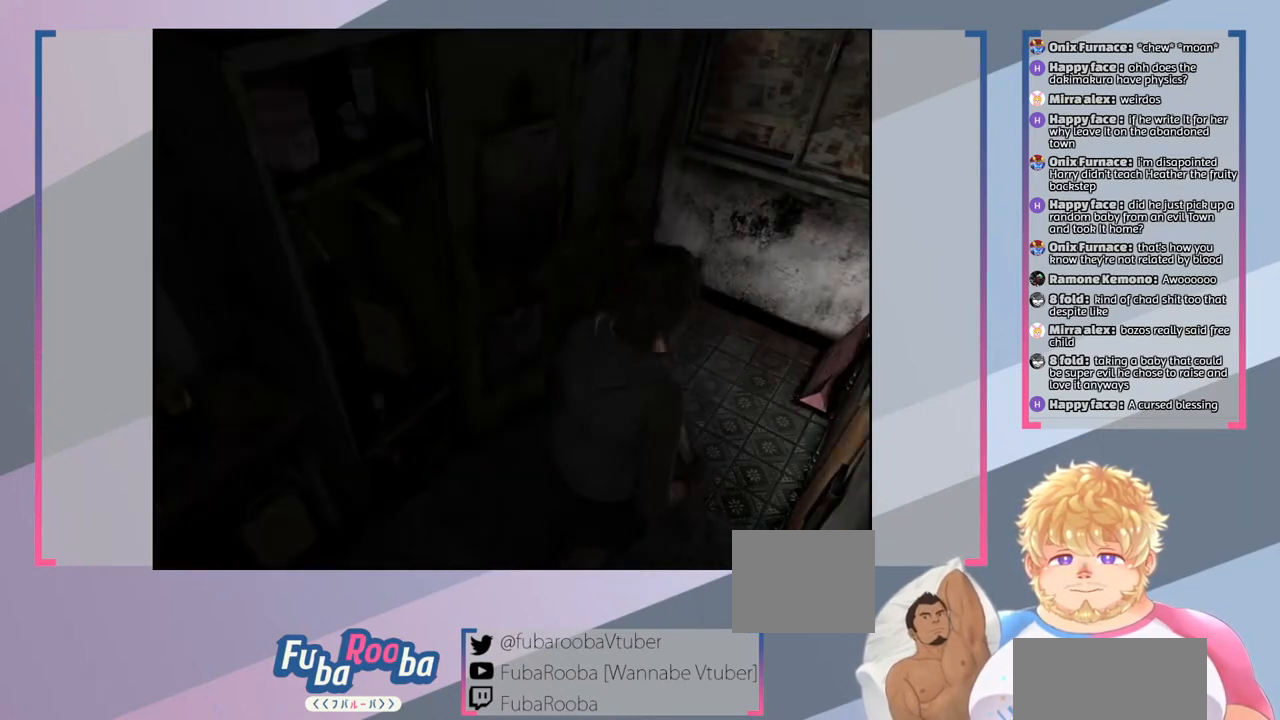
{"buttons": [], "left_stick": "up", "right_stick": "center", "events": [[467, "left_stick", "up"]]}
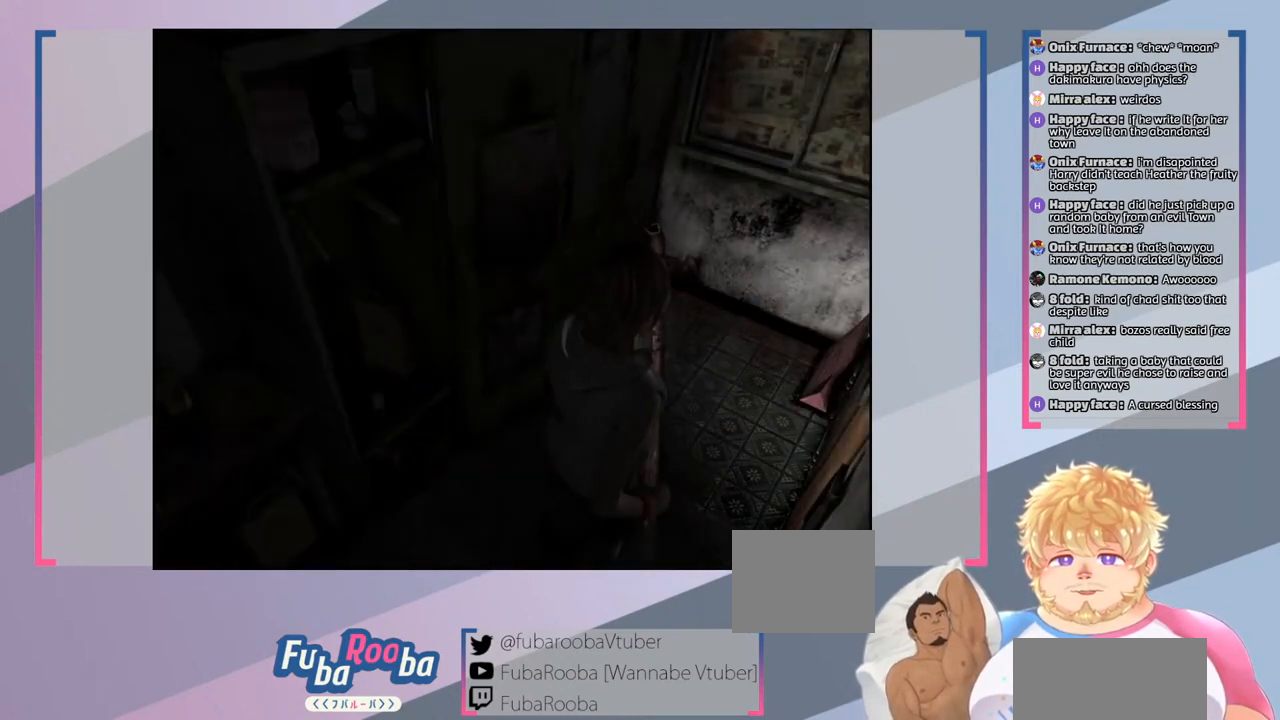
{"buttons": [], "left_stick": "up-right", "right_stick": "center", "events": [[300, "left_stick", "up-right"]]}
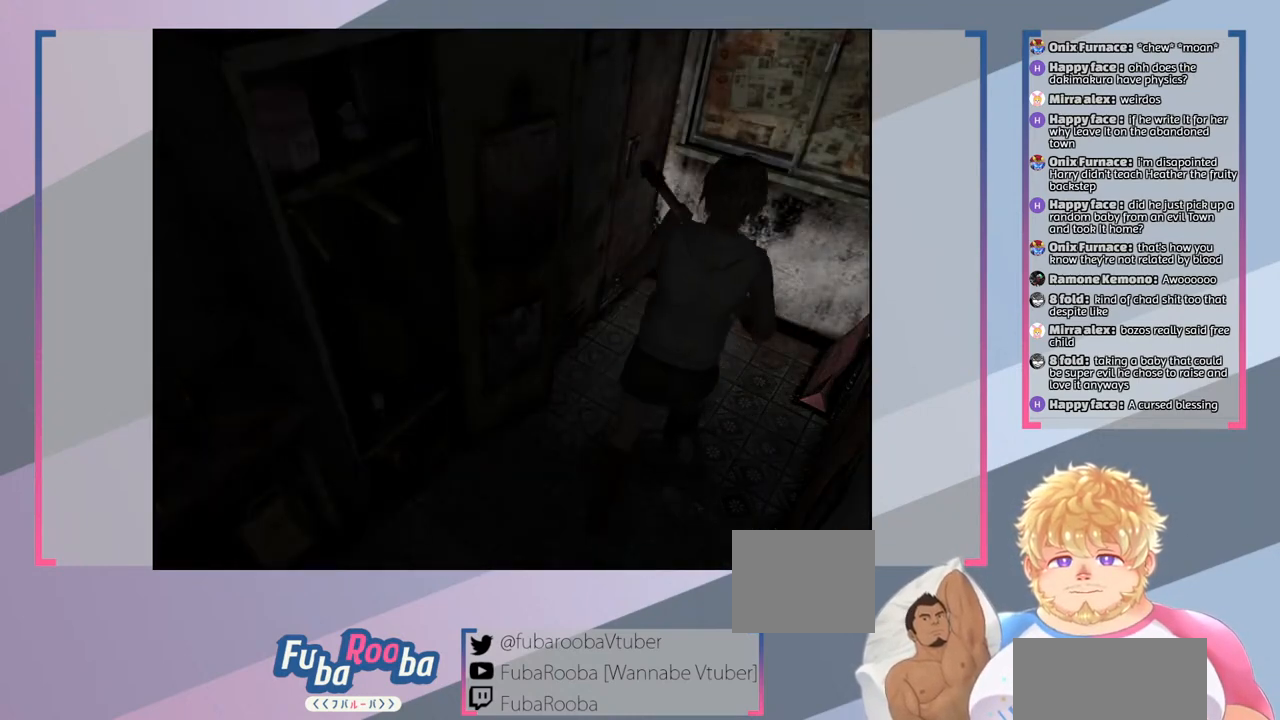
{"buttons": [], "left_stick": "right", "right_stick": "center", "events": [[400, "left_stick", "right"]]}
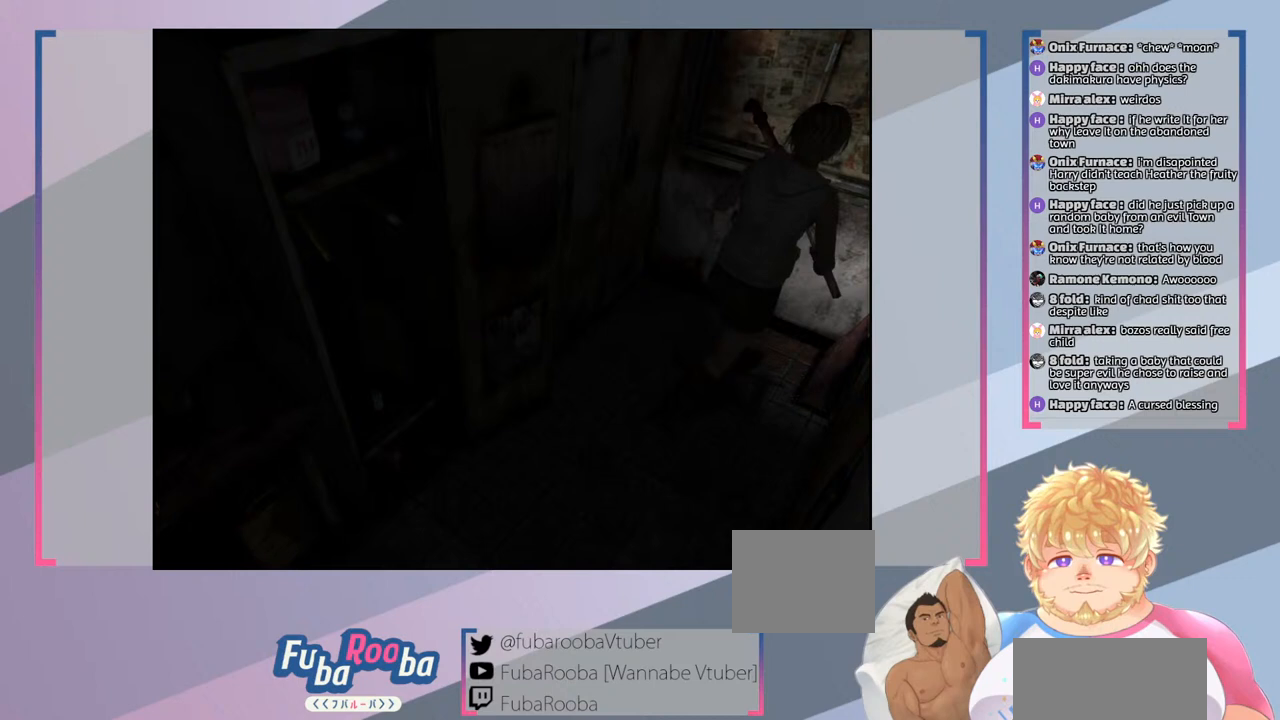
{"buttons": ["CROSS"], "left_stick": "center", "right_stick": "center", "events": [[367, "left_stick", "center"], [500, "CROSS", "down"]]}
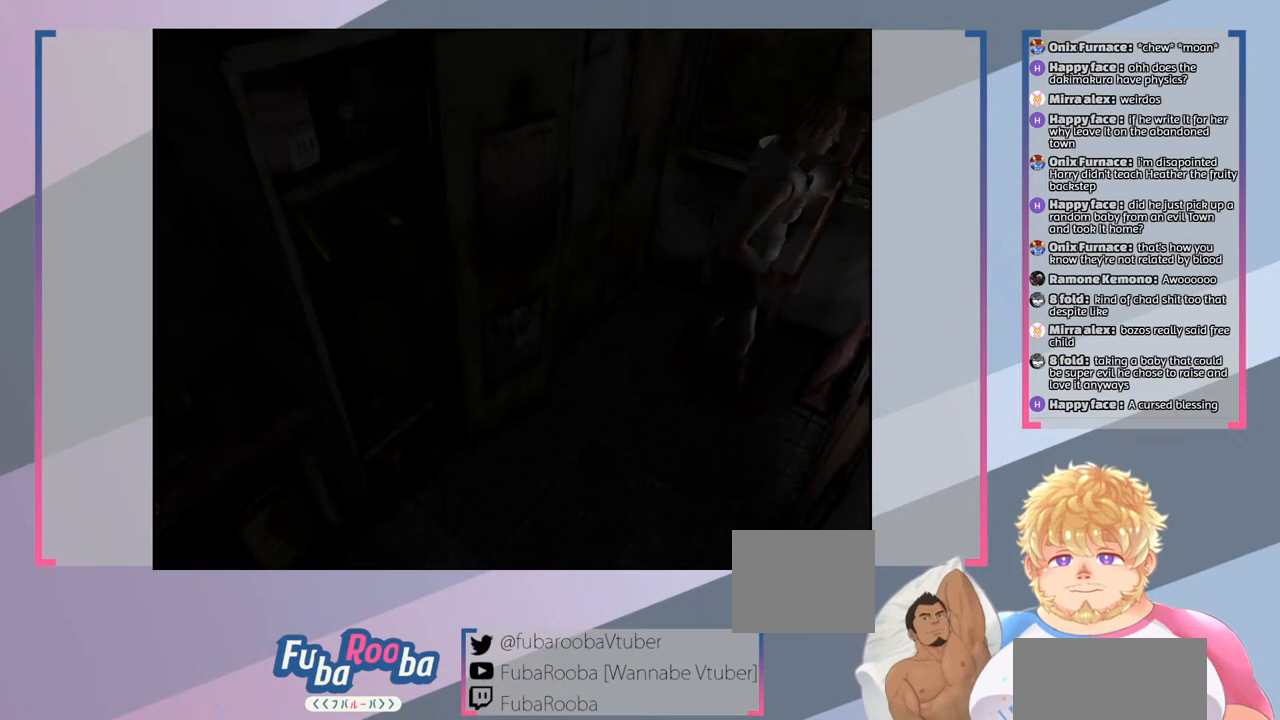
{"buttons": [], "left_stick": "center", "right_stick": "center", "events": [[133, "CROSS", "up"]]}
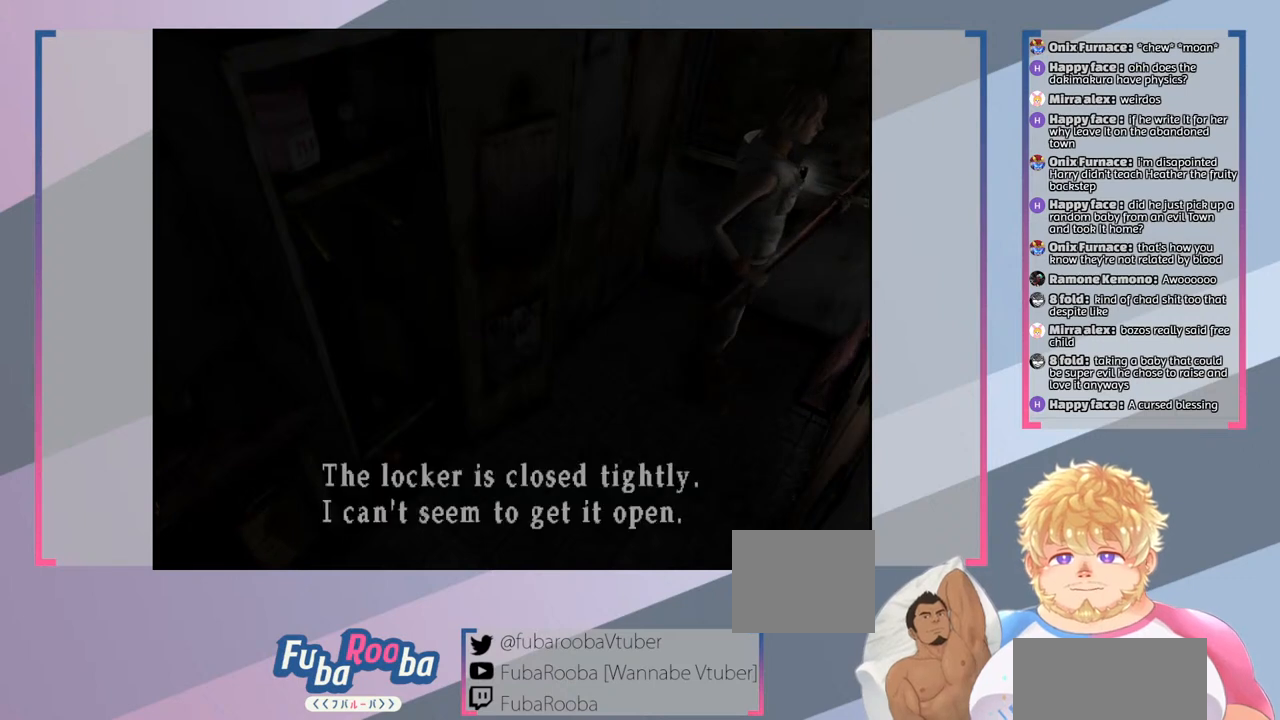
{"buttons": [], "left_stick": "center", "right_stick": "center", "events": []}